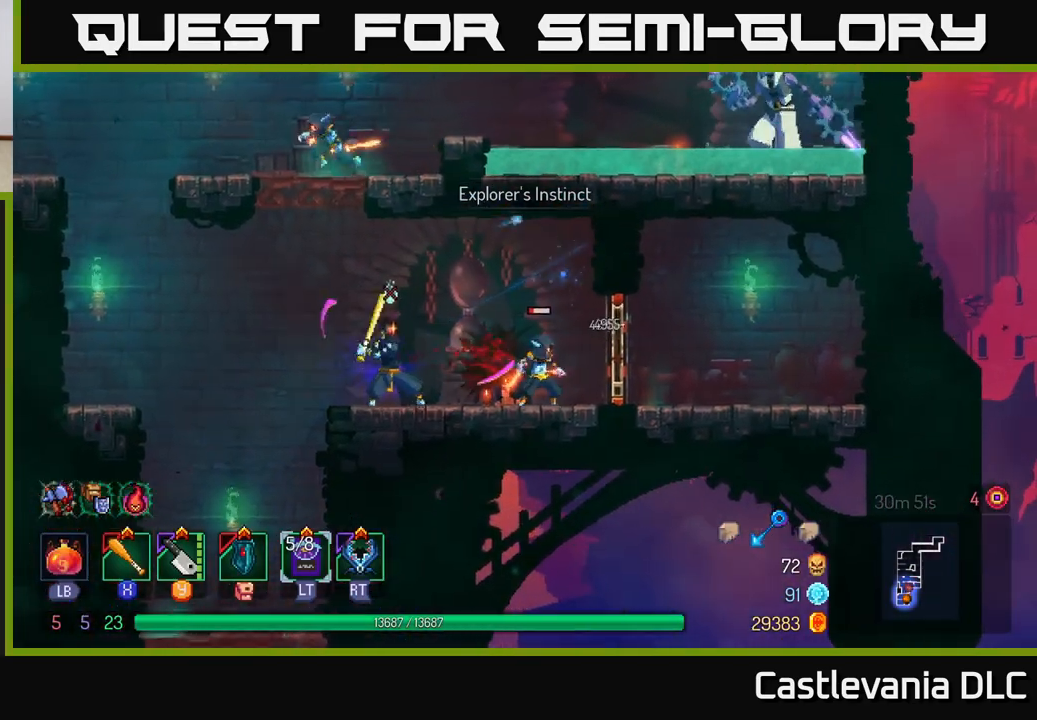
Gameplay with a controller (Xbox layout); each line is a JSON object with the inputs held at the frame after it. "events" lists button and stick changes between this image and that frame as [ms after this image, input, new state], when the widget could be followed in between.
{"buttons": [], "left_stick": "left", "right_stick": "center", "events": [[183, "X", "down"], [250, "X", "up"], [467, "left_stick", "left"]]}
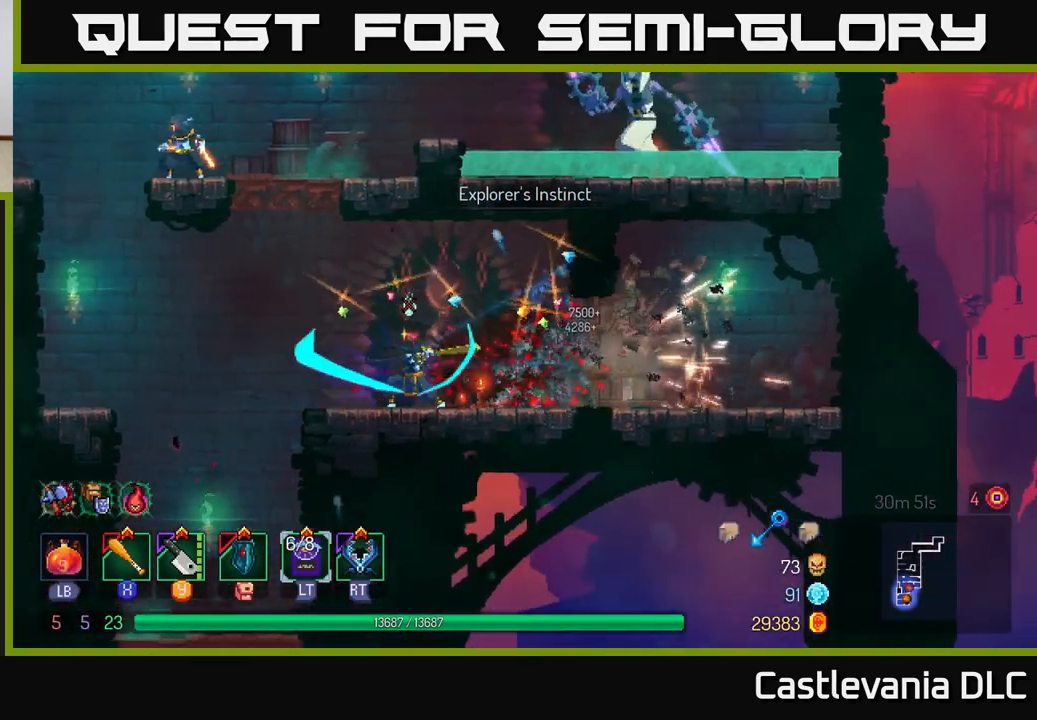
{"buttons": ["A"], "left_stick": "center", "right_stick": "center", "events": [[33, "B", "down"], [150, "B", "up"], [283, "A", "down"], [400, "A", "up"], [417, "left_stick", "center"], [450, "A", "down"]]}
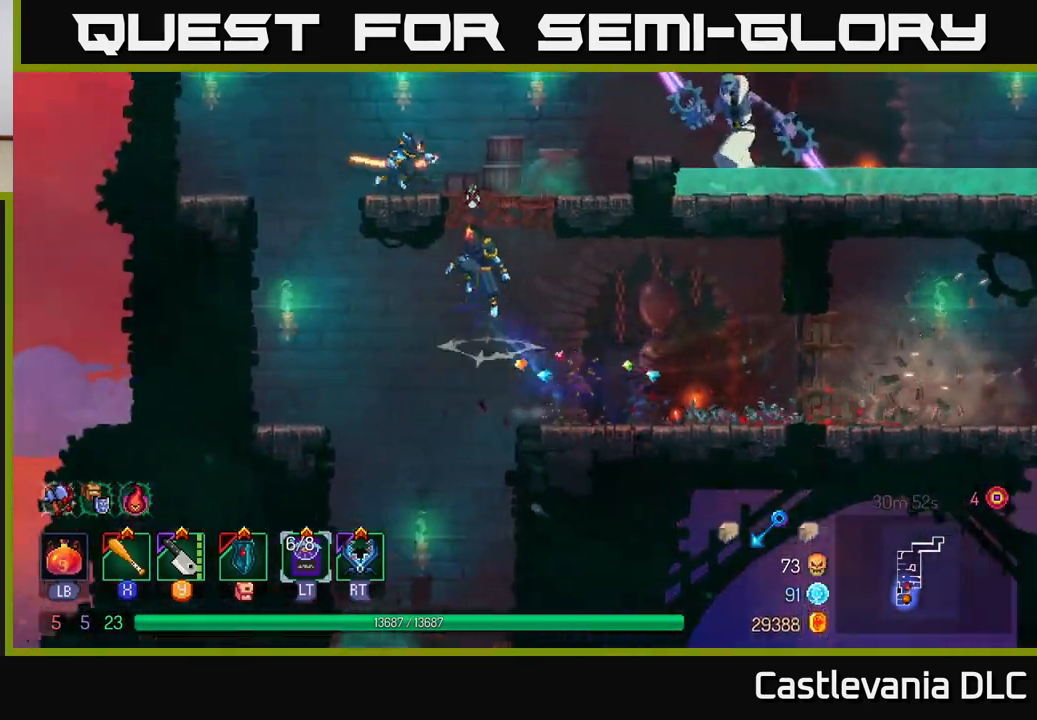
{"buttons": ["X"], "left_stick": "center", "right_stick": "center", "events": [[67, "X", "down"], [83, "A", "up"], [183, "X", "up"], [267, "X", "down"], [350, "X", "up"], [433, "X", "down"]]}
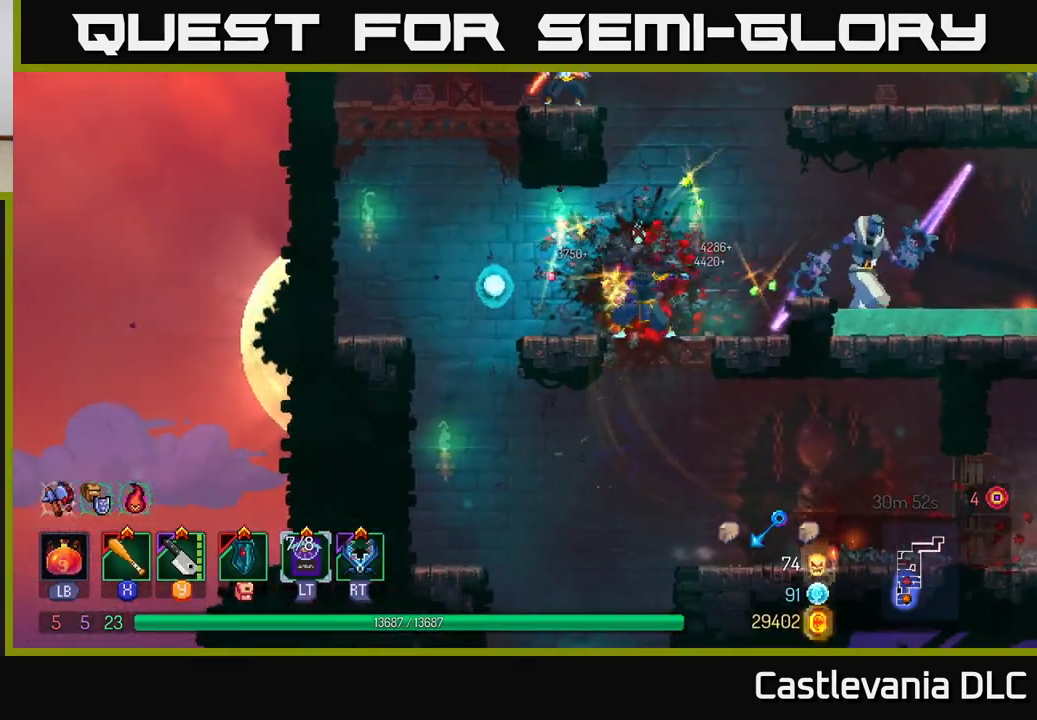
{"buttons": [], "left_stick": "right", "right_stick": "center", "events": [[33, "X", "up"], [117, "X", "down"], [133, "left_stick", "right"], [217, "X", "up"]]}
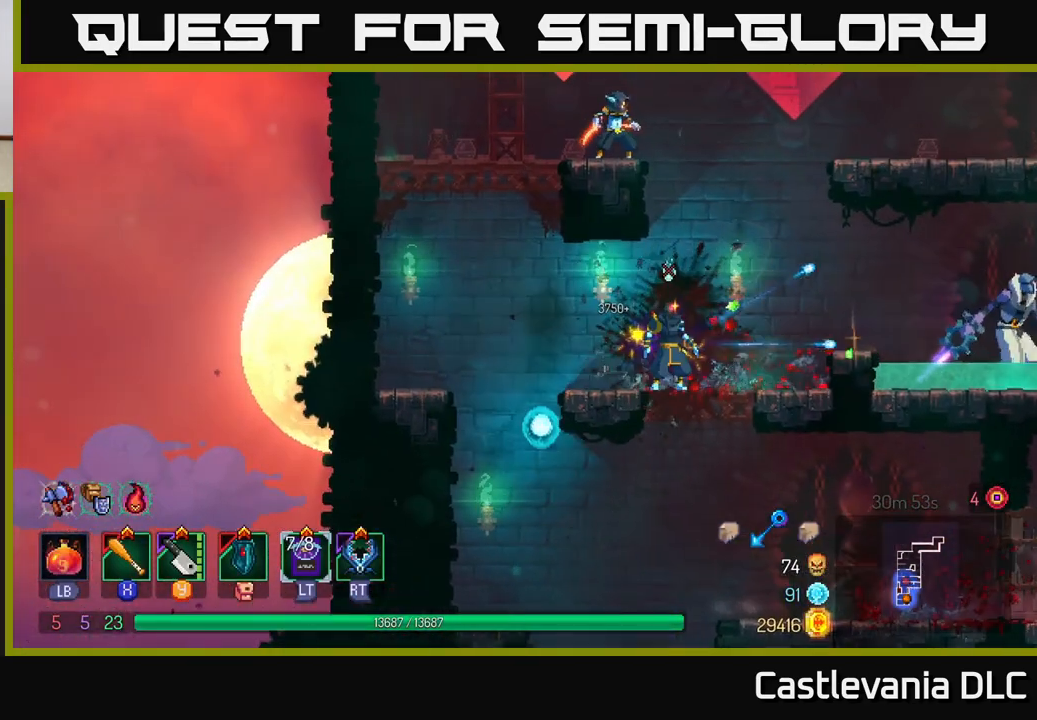
{"buttons": ["B"], "left_stick": "right", "right_stick": "center", "events": [[133, "Y", "down"], [250, "Y", "up"], [433, "B", "down"]]}
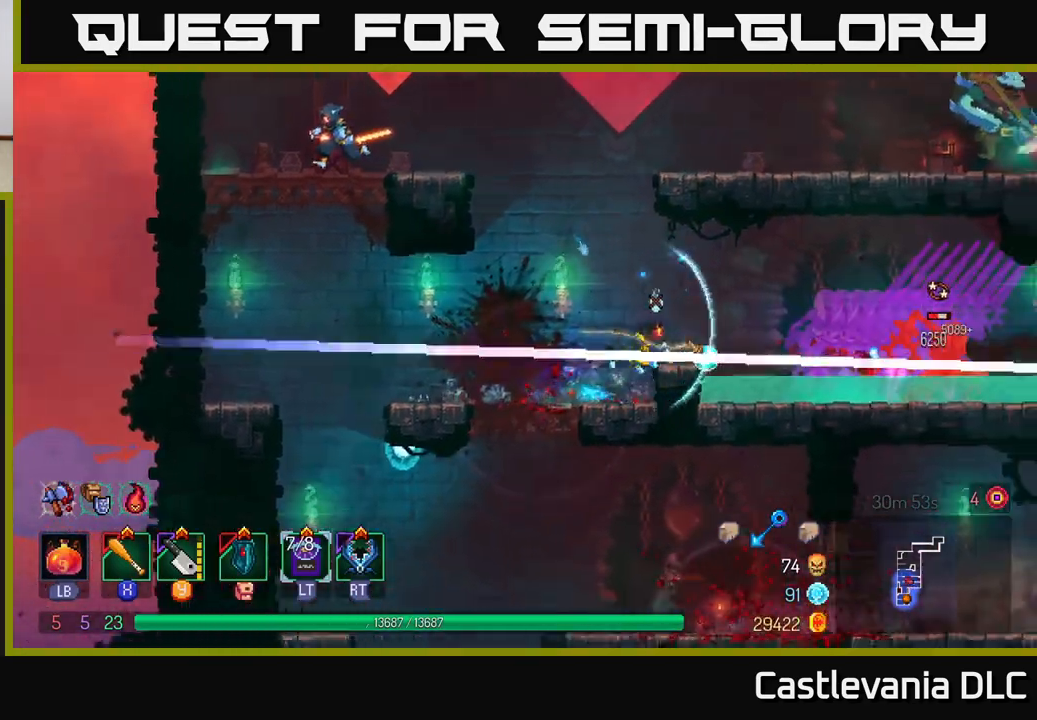
{"buttons": [], "left_stick": "right", "right_stick": "center", "events": [[17, "B", "up"], [350, "X", "down"], [433, "X", "up"]]}
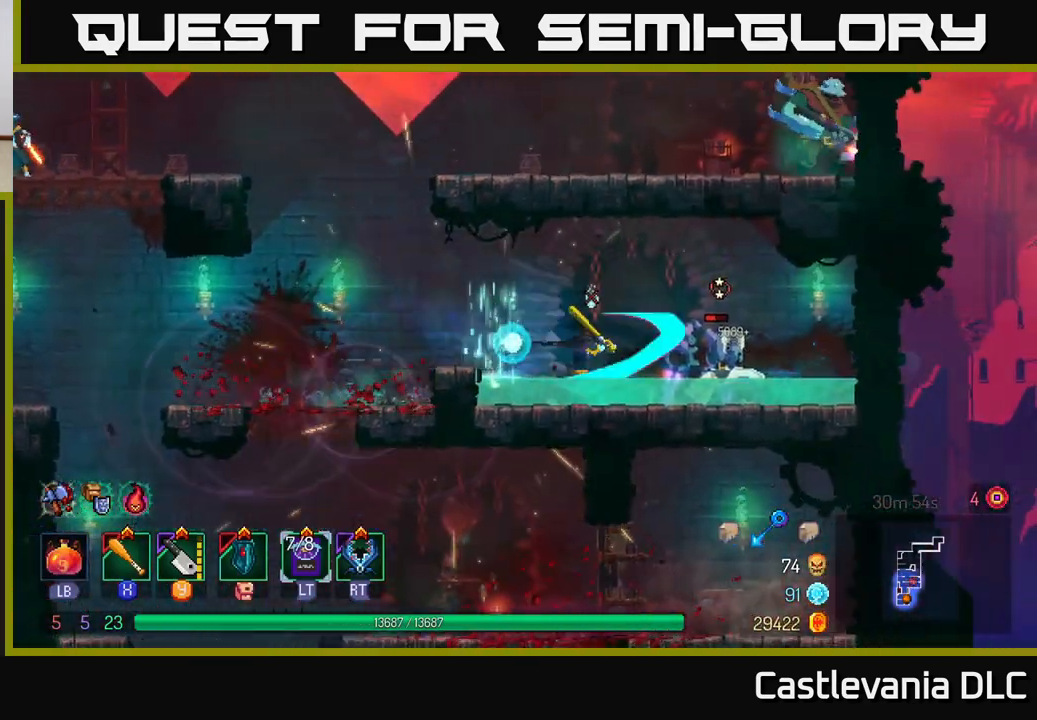
{"buttons": [], "left_stick": "left", "right_stick": "center", "events": [[67, "X", "down"], [150, "X", "up"], [367, "left_stick", "left"]]}
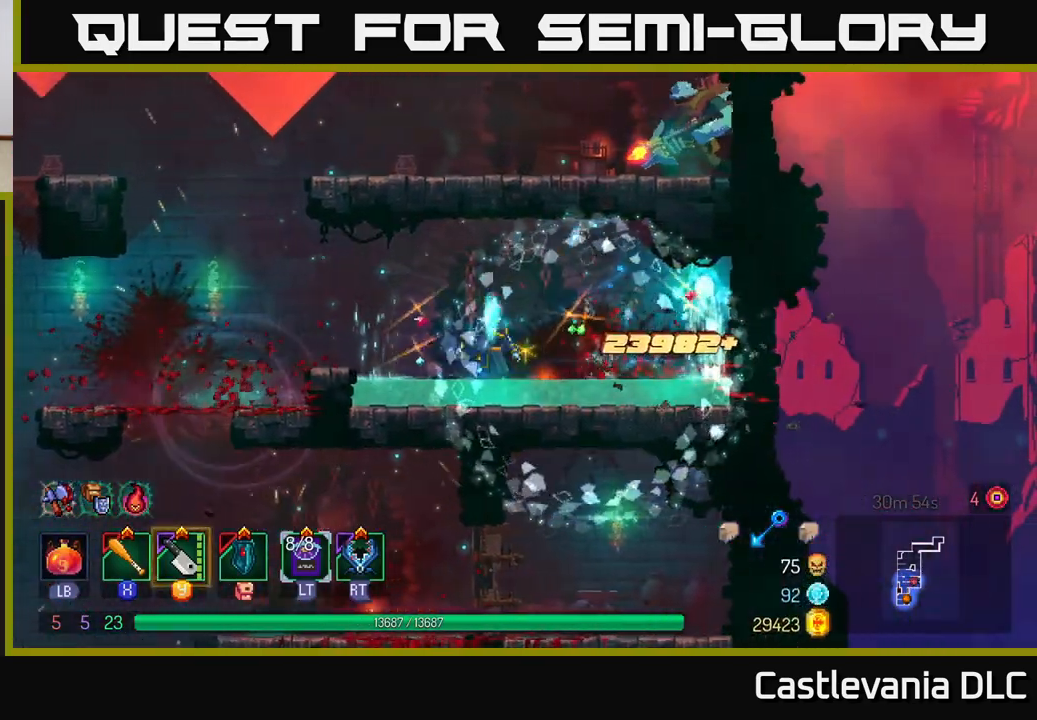
{"buttons": [], "left_stick": "left", "right_stick": "center", "events": [[17, "A", "down"], [150, "A", "up"]]}
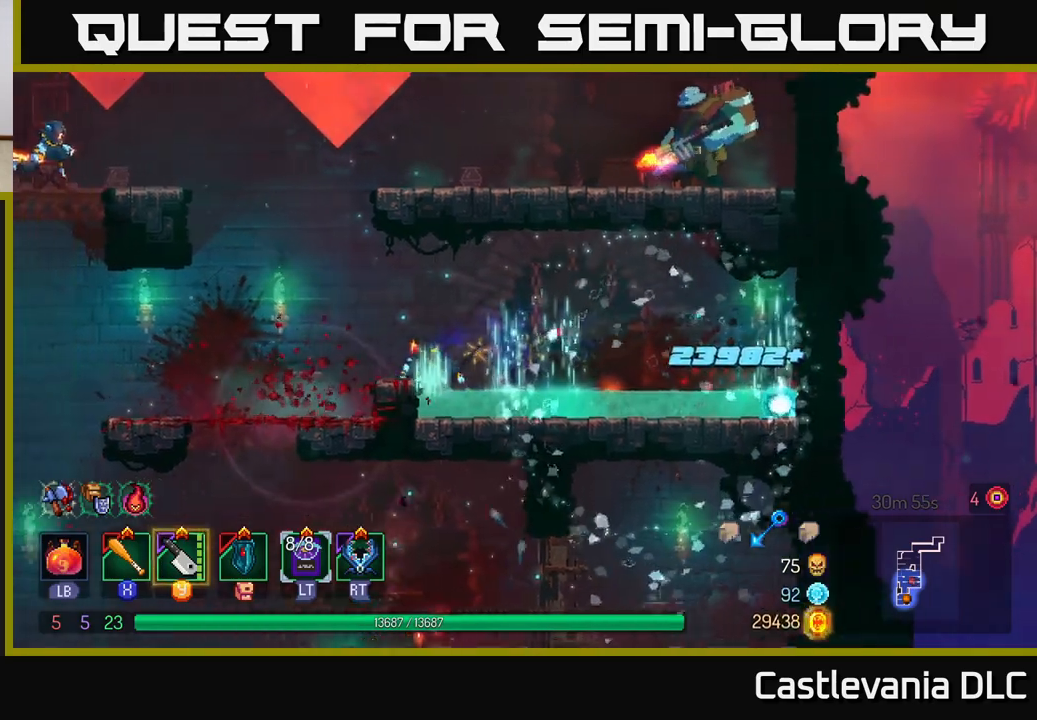
{"buttons": ["A"], "left_stick": "right", "right_stick": "center", "events": [[200, "A", "down"], [333, "A", "up"], [350, "left_stick", "right"], [417, "A", "down"]]}
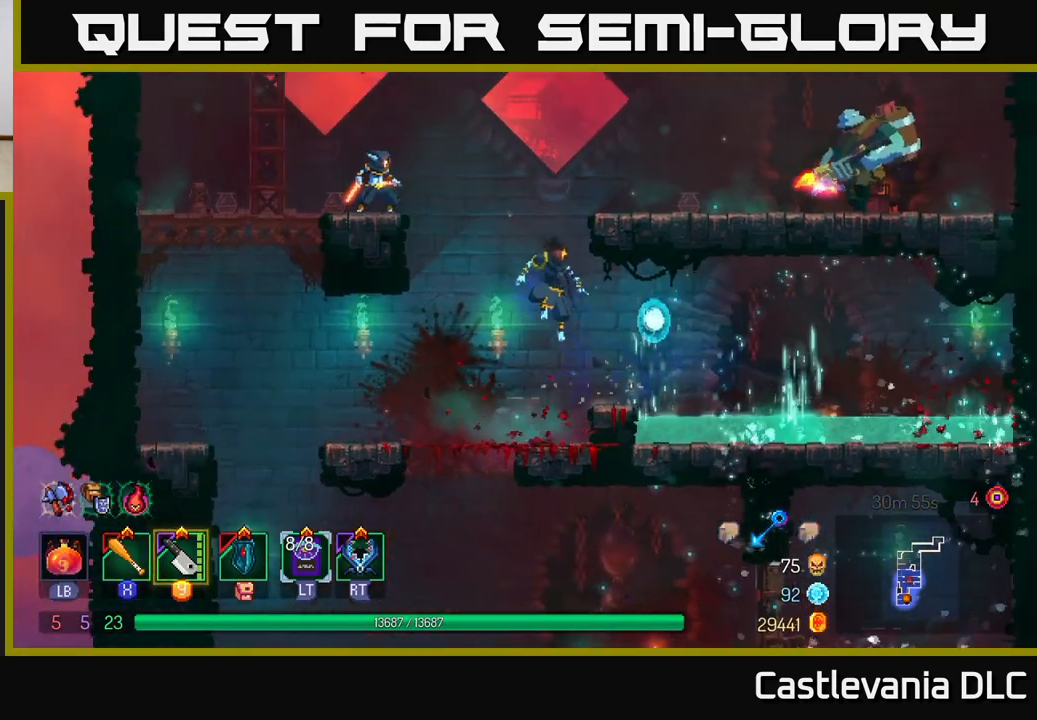
{"buttons": ["A"], "left_stick": "left", "right_stick": "center", "events": [[17, "A", "up"], [200, "A", "down"], [267, "left_stick", "left"], [317, "A", "up"], [433, "A", "down"]]}
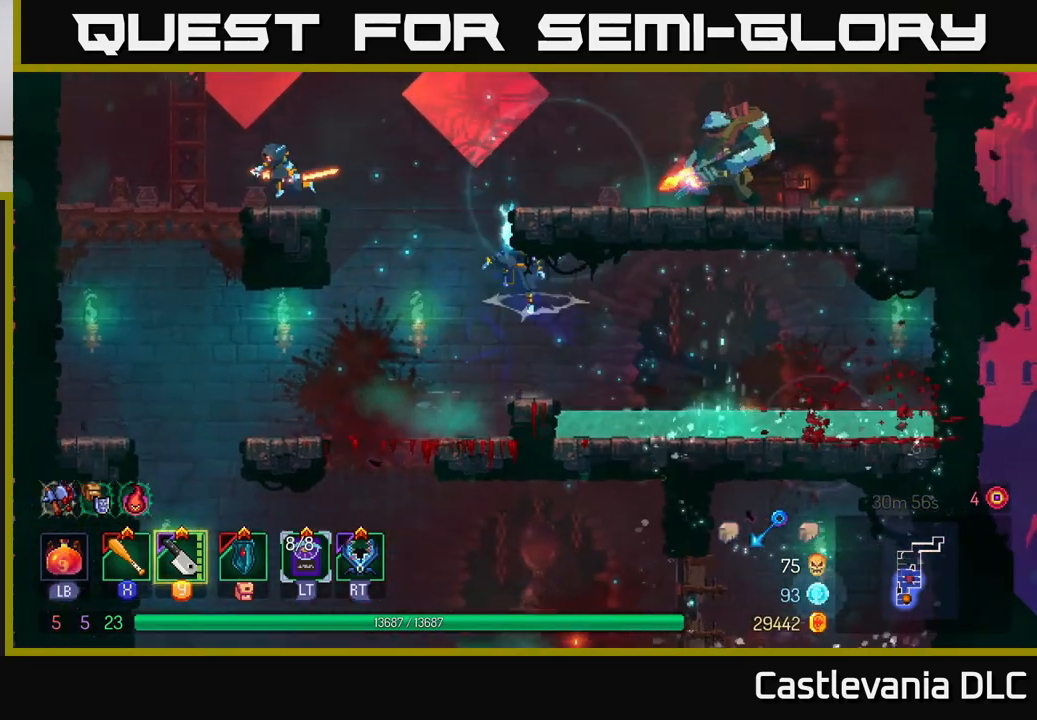
{"buttons": [], "left_stick": "left", "right_stick": "center", "events": [[100, "A", "up"], [133, "left_stick", "right"], [200, "A", "down"], [300, "A", "up"], [433, "left_stick", "left"]]}
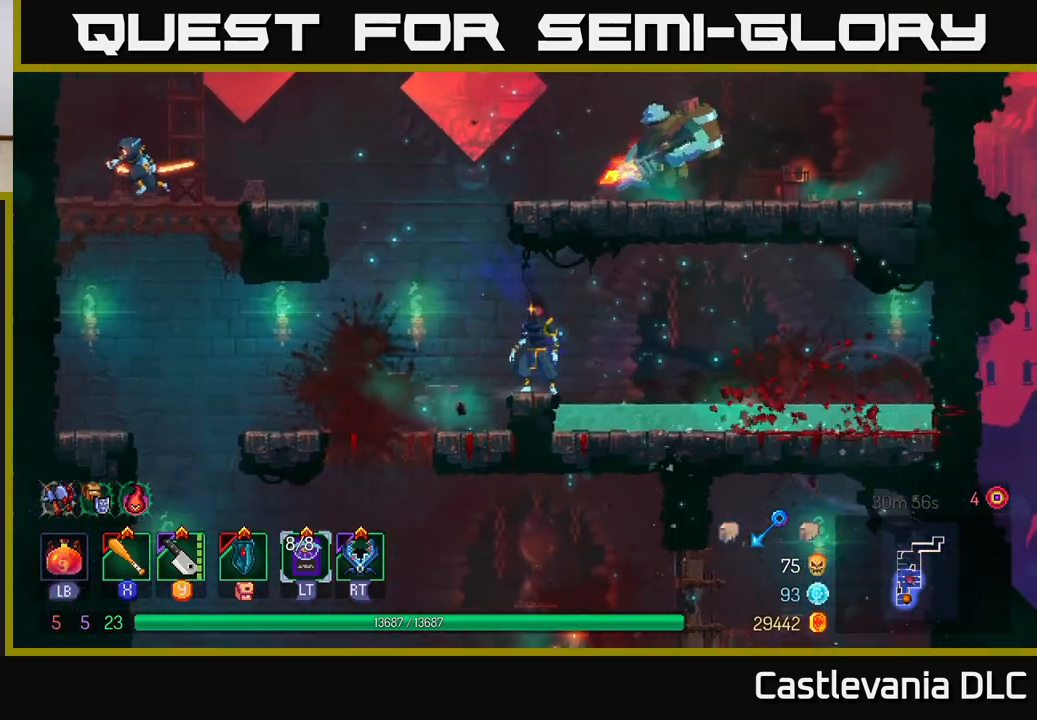
{"buttons": [], "left_stick": "right", "right_stick": "center", "events": [[100, "A", "down"], [233, "A", "up"], [267, "left_stick", "right"], [317, "A", "down"], [483, "A", "up"]]}
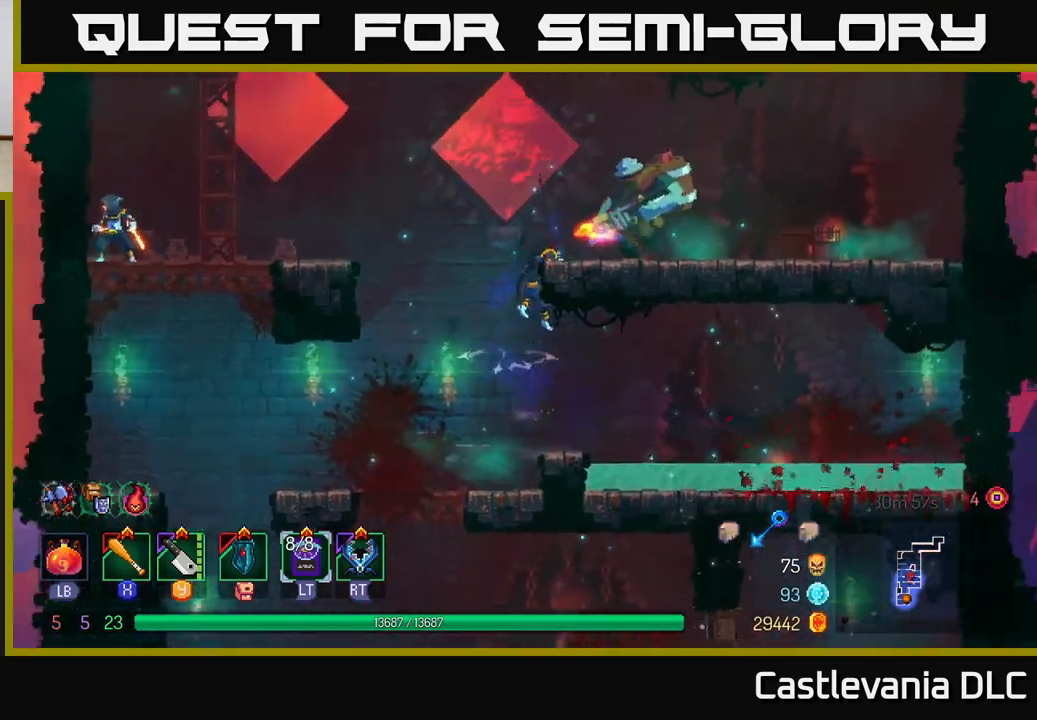
{"buttons": ["X"], "left_stick": "center", "right_stick": "center", "events": [[83, "X", "down"], [133, "left_stick", "center"], [217, "X", "up"], [300, "X", "down"], [417, "X", "up"], [483, "X", "down"]]}
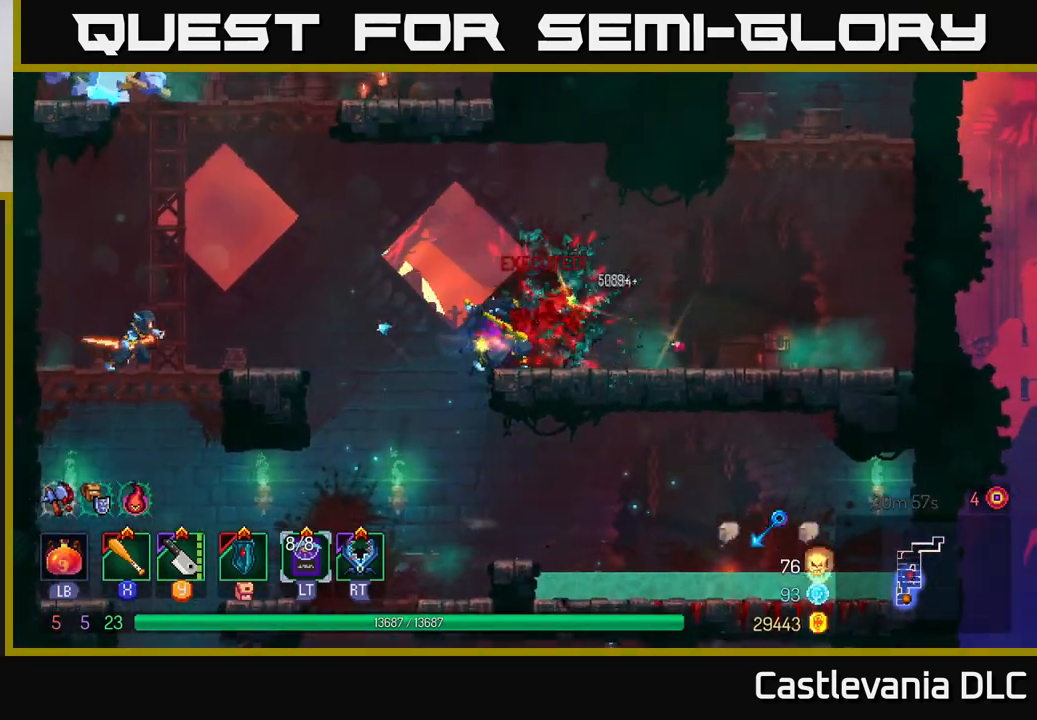
{"buttons": [], "left_stick": "left", "right_stick": "center", "events": [[100, "X", "up"], [150, "left_stick", "right"], [183, "X", "down"], [300, "X", "up"], [417, "left_stick", "left"]]}
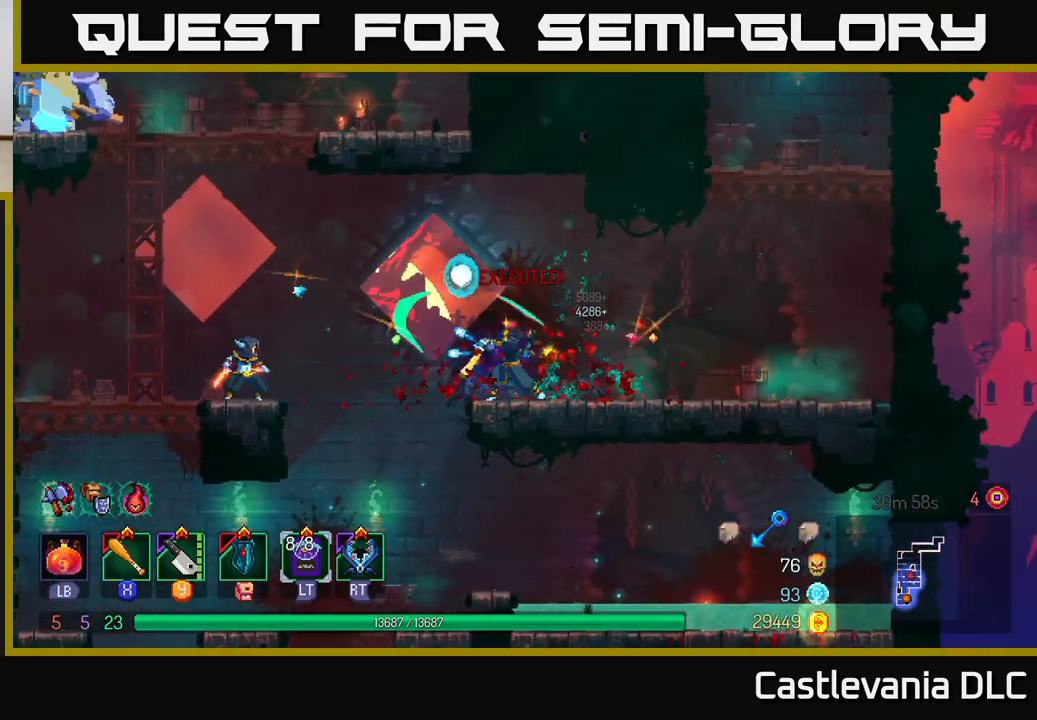
{"buttons": ["A"], "left_stick": "left", "right_stick": "center", "events": [[67, "Y", "down"], [167, "Y", "up"], [500, "A", "down"]]}
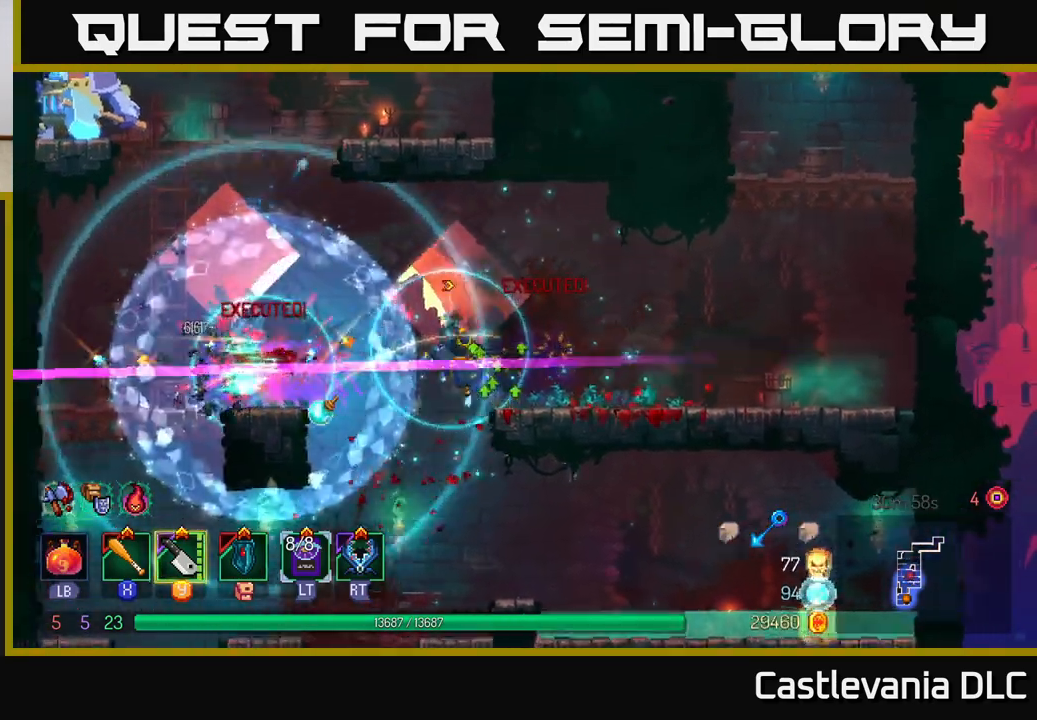
{"buttons": [], "left_stick": "left", "right_stick": "center", "events": [[133, "A", "up"]]}
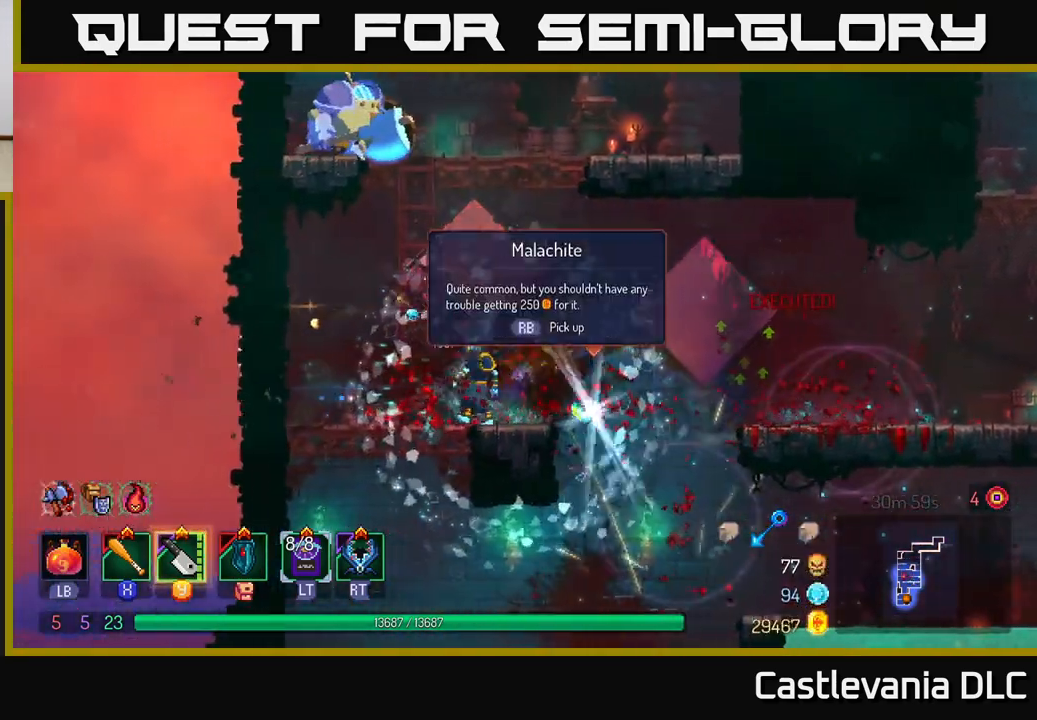
{"buttons": ["A"], "left_stick": "up", "right_stick": "center", "events": [[17, "left_stick", "center"], [233, "A", "down"], [233, "left_stick", "left"], [350, "A", "up"], [400, "left_stick", "center"], [433, "A", "down"], [467, "left_stick", "up"]]}
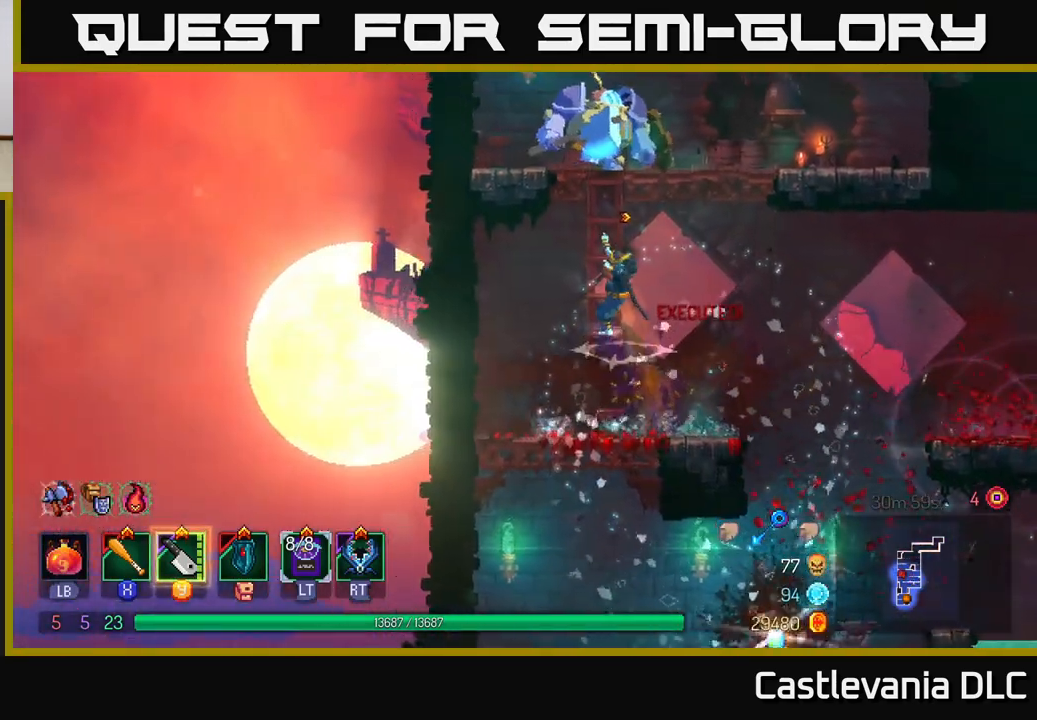
{"buttons": ["A"], "left_stick": "up", "right_stick": "center", "events": [[67, "A", "up"], [267, "left_stick", "up-left"], [283, "A", "down"], [383, "A", "up"], [450, "A", "down"], [483, "left_stick", "up"]]}
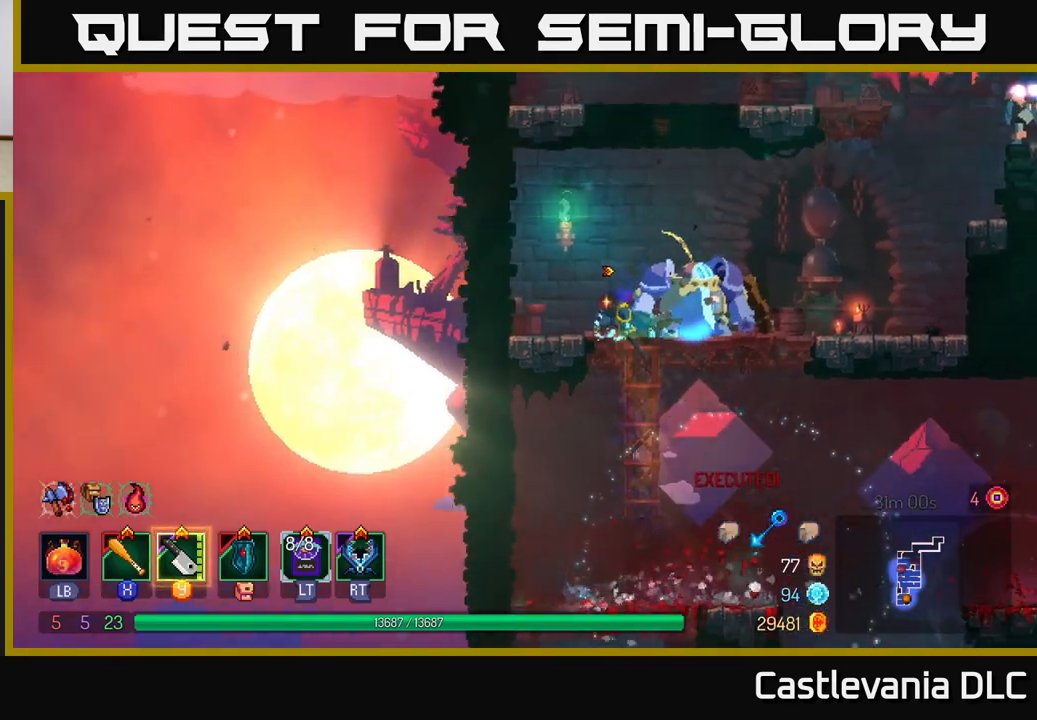
{"buttons": ["Y"], "left_stick": "center", "right_stick": "center", "events": [[33, "left_stick", "up-right"], [83, "A", "up"], [83, "left_stick", "right"], [150, "X", "down"], [250, "X", "up"], [317, "left_stick", "center"], [483, "Y", "down"]]}
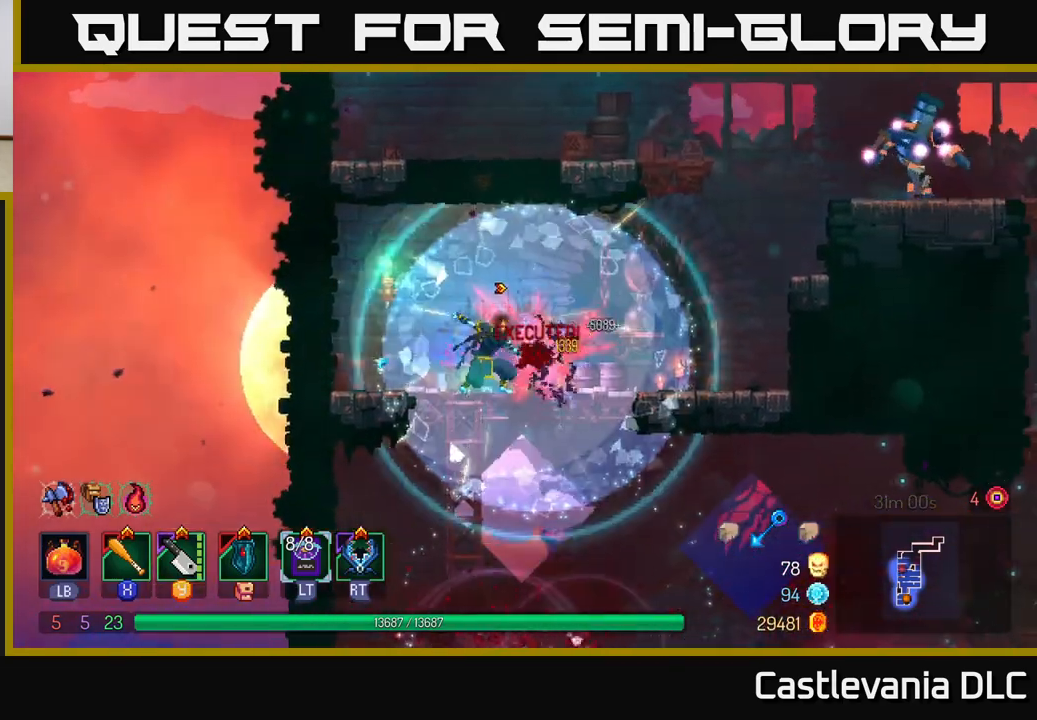
{"buttons": [], "left_stick": "right", "right_stick": "center", "events": [[67, "Y", "up"], [217, "left_stick", "right"], [267, "X", "down"], [367, "X", "up"]]}
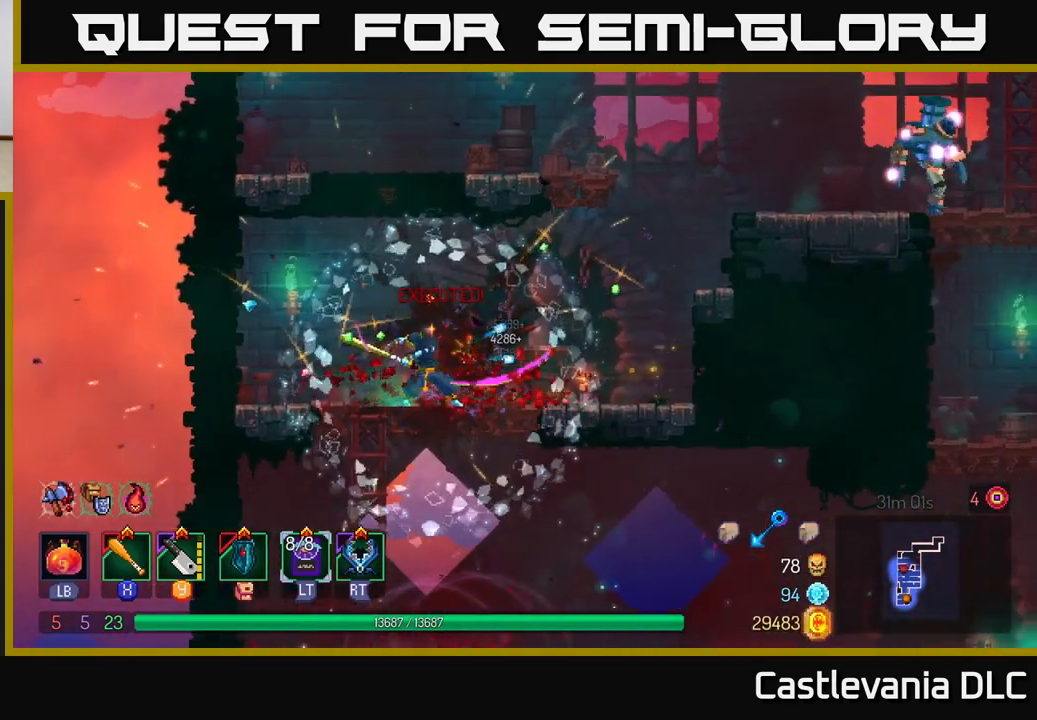
{"buttons": ["A"], "left_stick": "right", "right_stick": "center", "events": [[433, "A", "down"]]}
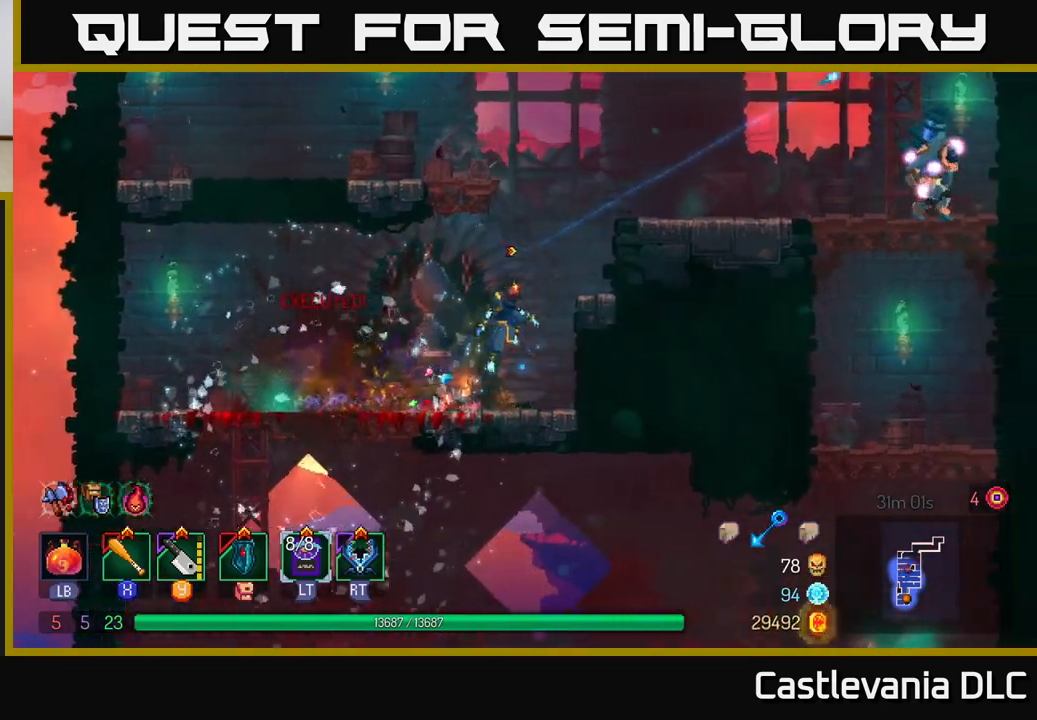
{"buttons": ["A"], "left_stick": "right", "right_stick": "center", "events": [[33, "A", "up"], [133, "A", "down"], [267, "A", "up"], [483, "A", "down"]]}
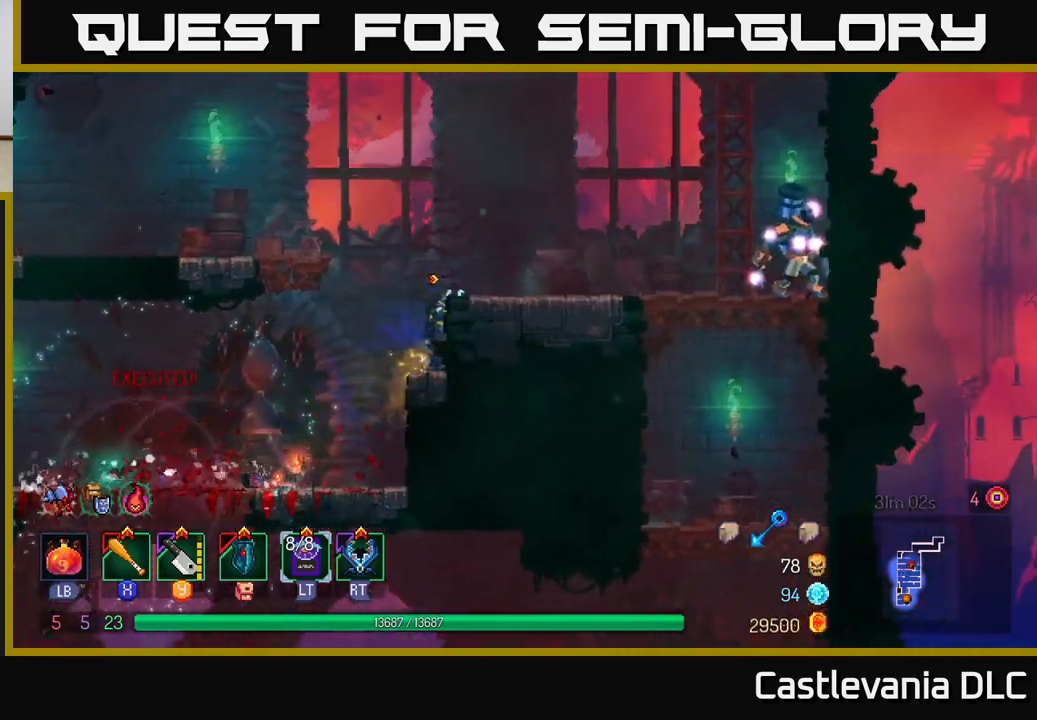
{"buttons": [], "left_stick": "right", "right_stick": "center", "events": [[150, "A", "up"]]}
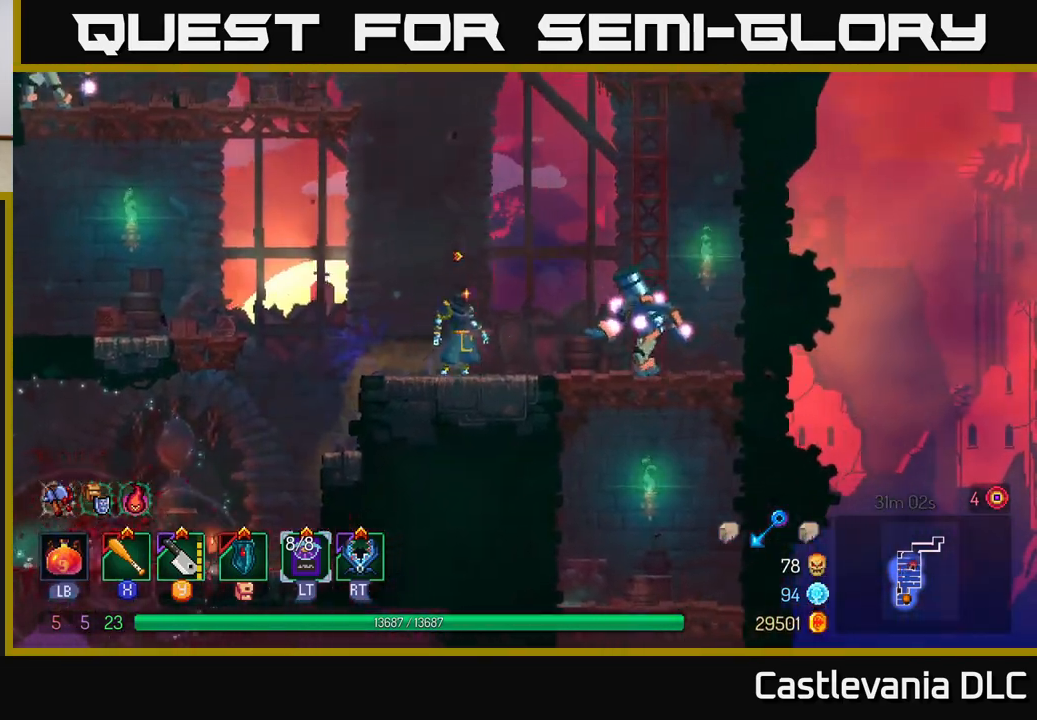
{"buttons": ["X"], "left_stick": "right", "right_stick": "center", "events": [[117, "X", "down"], [200, "X", "up"], [317, "X", "down"], [383, "X", "up"], [467, "X", "down"]]}
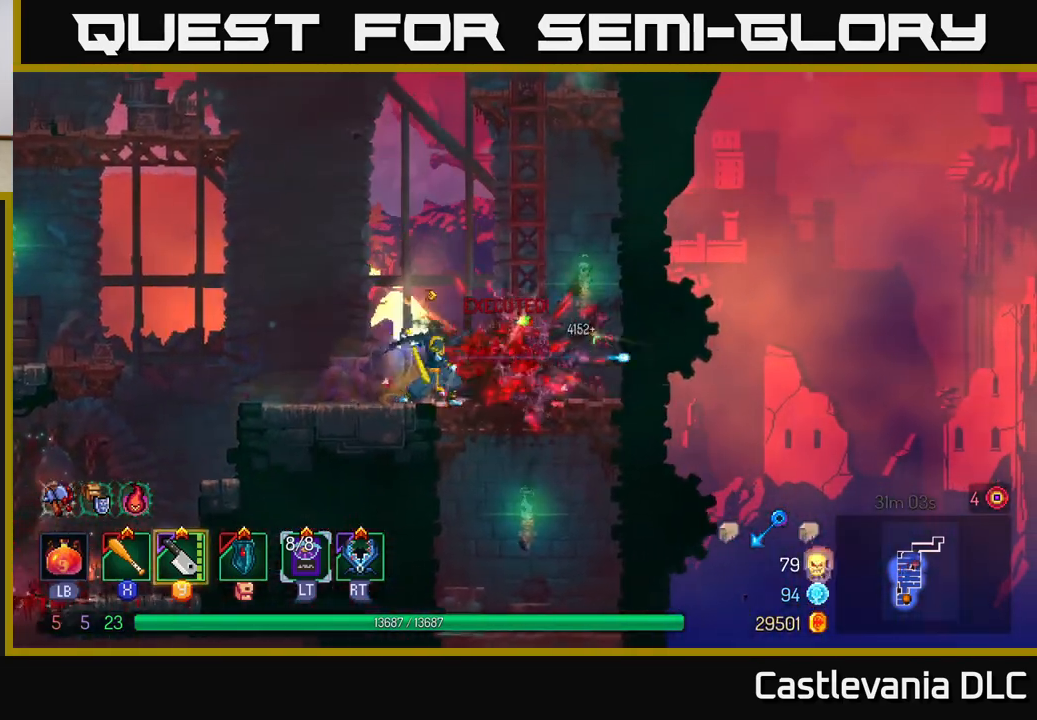
{"buttons": [], "left_stick": "down", "right_stick": "center", "events": [[50, "X", "up"], [233, "left_stick", "center"], [300, "left_stick", "down"], [383, "A", "down"], [483, "A", "up"]]}
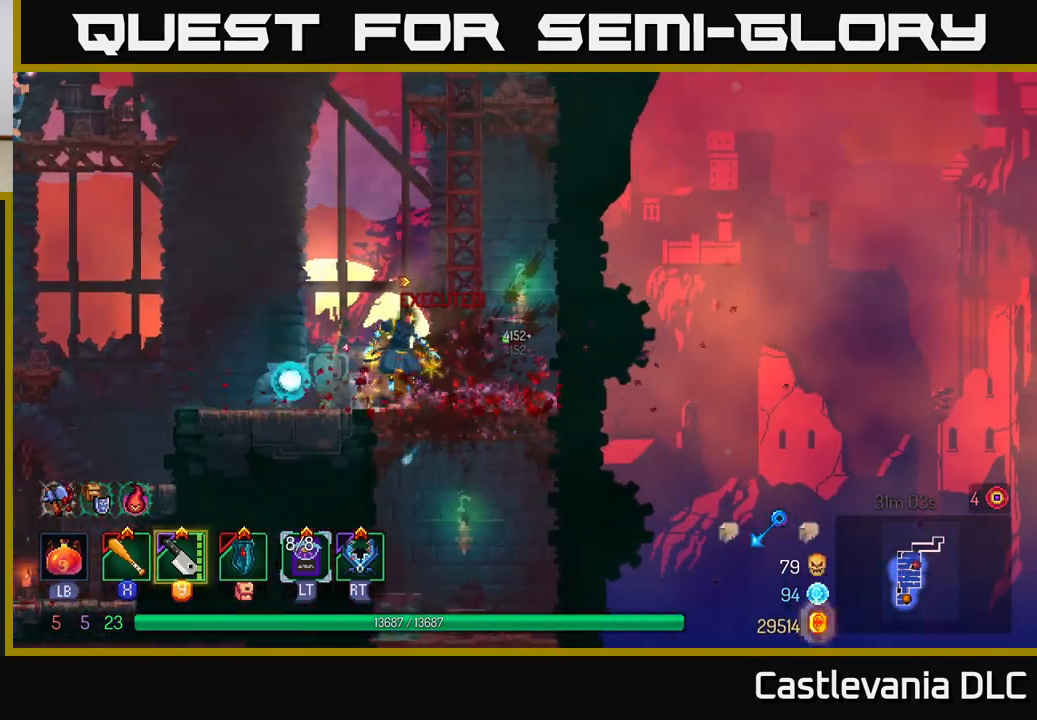
{"buttons": [], "left_stick": "down", "right_stick": "center", "events": [[300, "right_stick", "down"], [467, "right_stick", "center"]]}
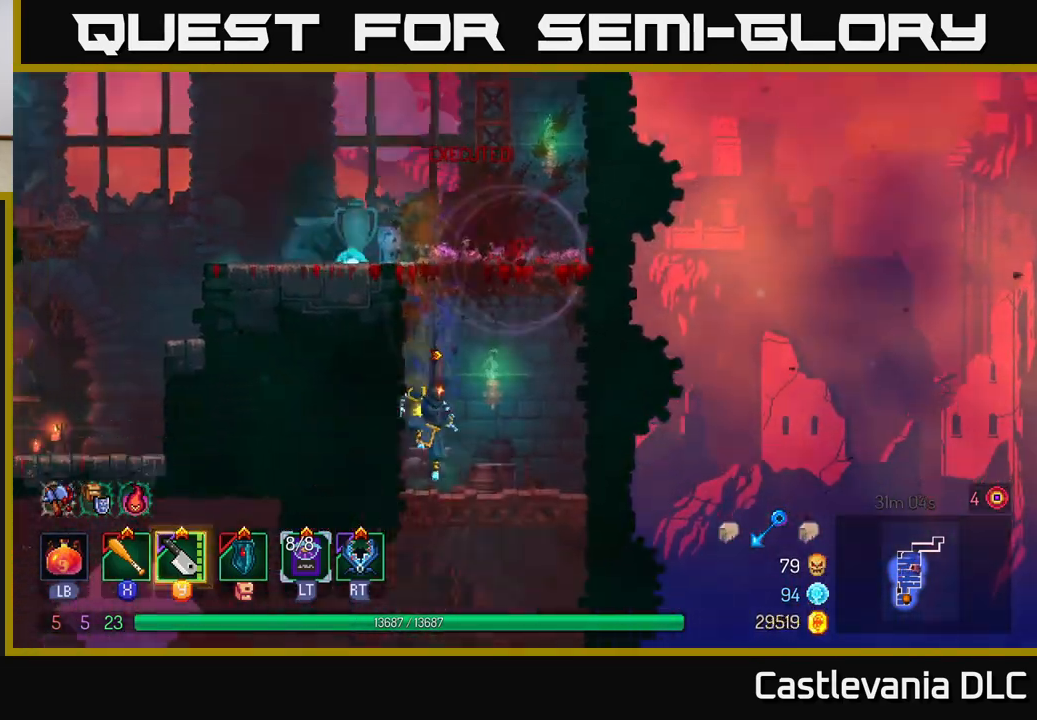
{"buttons": [], "left_stick": "left", "right_stick": "center", "events": [[117, "A", "down"], [217, "A", "up"], [400, "left_stick", "left"]]}
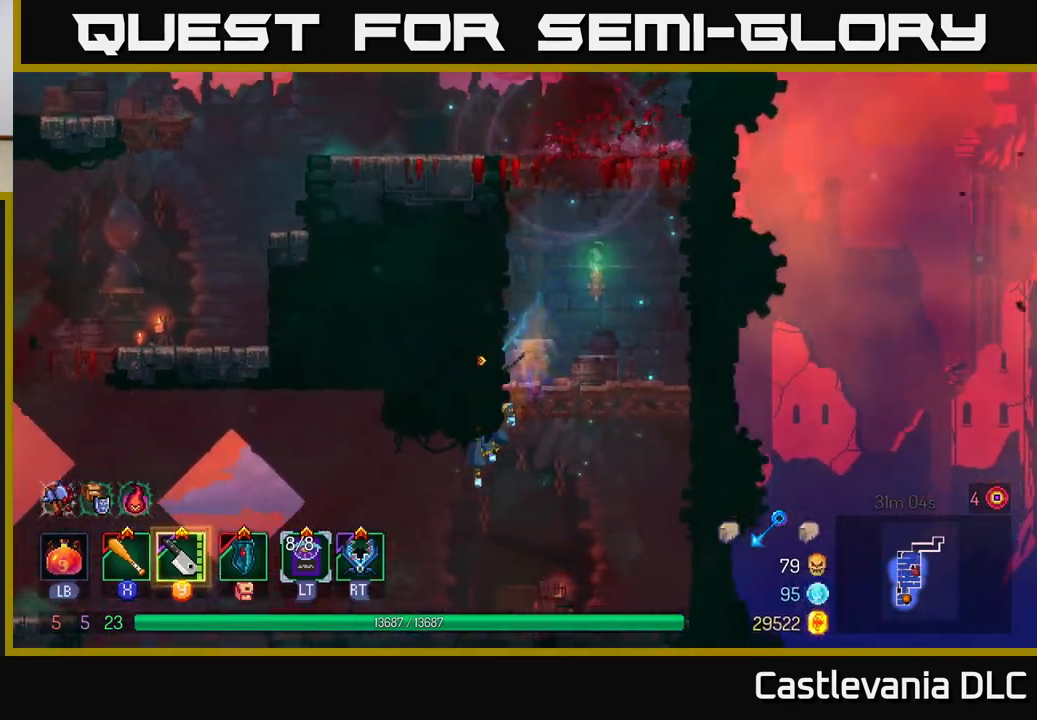
{"buttons": [], "left_stick": "left", "right_stick": "down", "events": [[150, "B", "down"], [250, "B", "up"], [367, "right_stick", "down"]]}
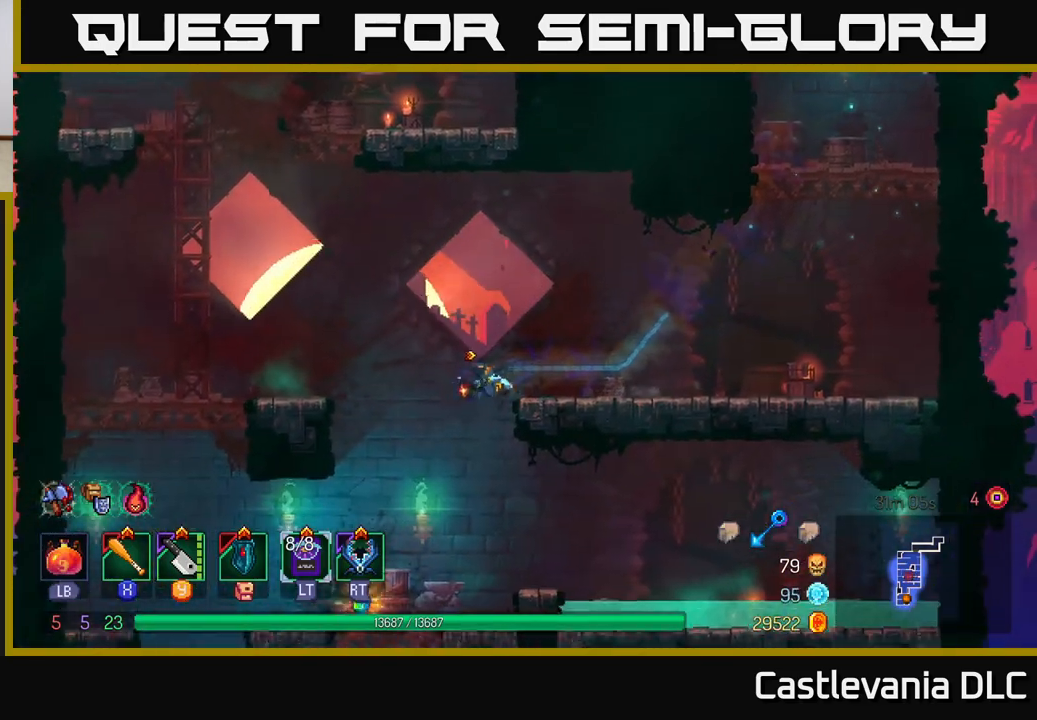
{"buttons": [], "left_stick": "center", "right_stick": "center", "events": [[117, "left_stick", "center"], [233, "left_stick", "left"], [267, "right_stick", "center"], [400, "left_stick", "center"]]}
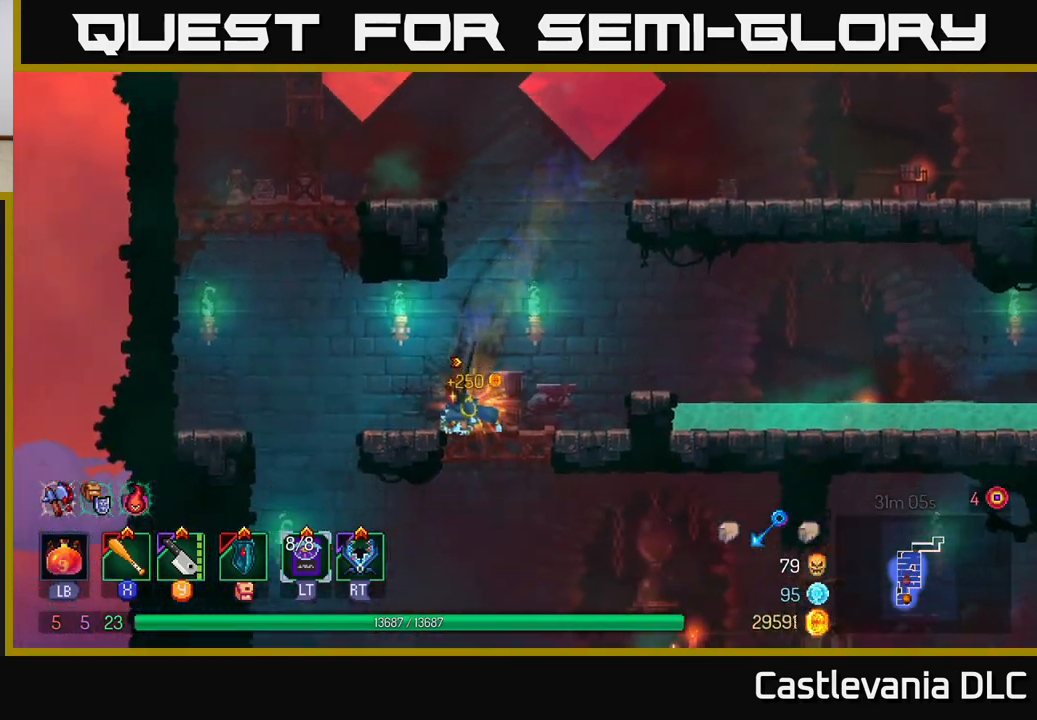
{"buttons": ["A"], "left_stick": "left", "right_stick": "center", "events": [[33, "R1", "down"], [100, "R1", "up"], [183, "left_stick", "right"], [200, "A", "down"], [333, "A", "up"], [350, "left_stick", "left"], [417, "A", "down"]]}